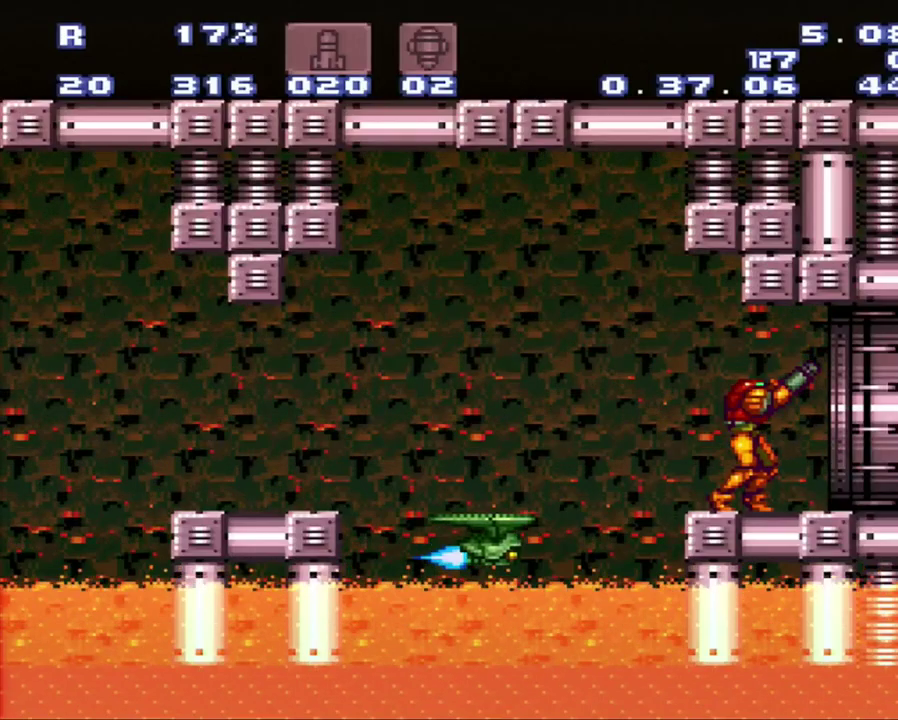
Gameplay with a controller (Nintendo layout); each line is a JSON object with the inputs held at the frame after it. "events" lists button and stick changes between this image and that frame as [ms after this image, input, new state], when the widget could be followed in between. Not read: L3 R3.
{"buttons": ["R1"], "events": []}
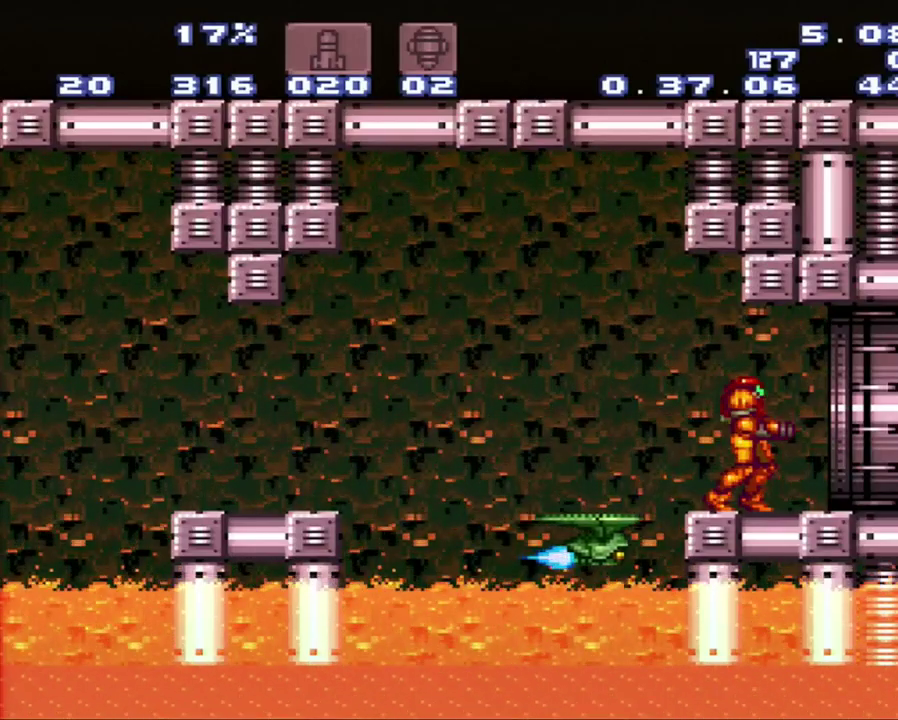
{"buttons": ["Y"], "events": [[17, "R1", "up"], [367, "Y", "down"]]}
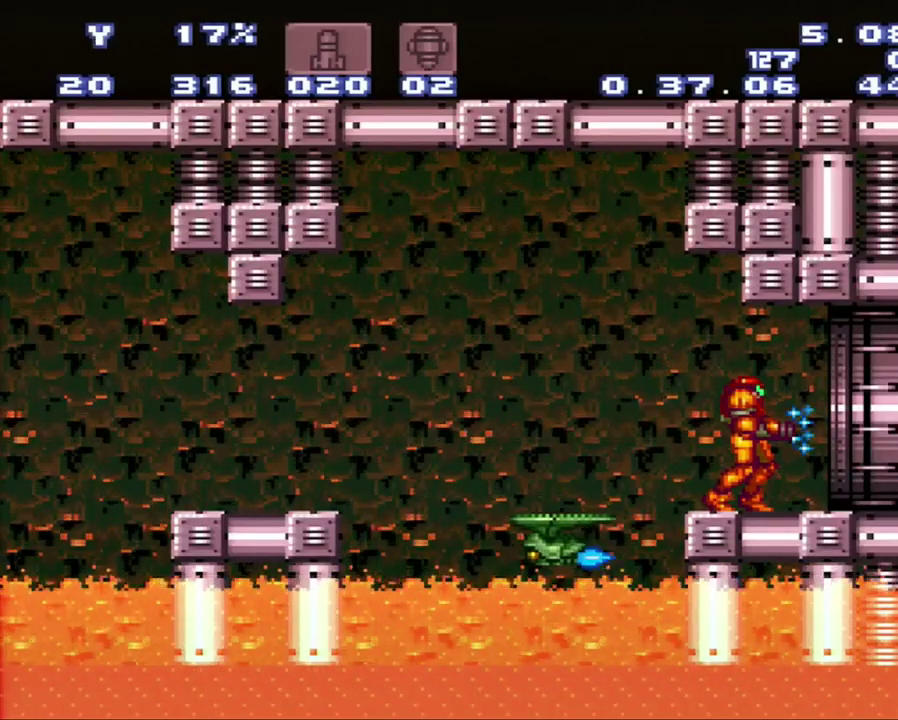
{"buttons": ["Y"], "events": []}
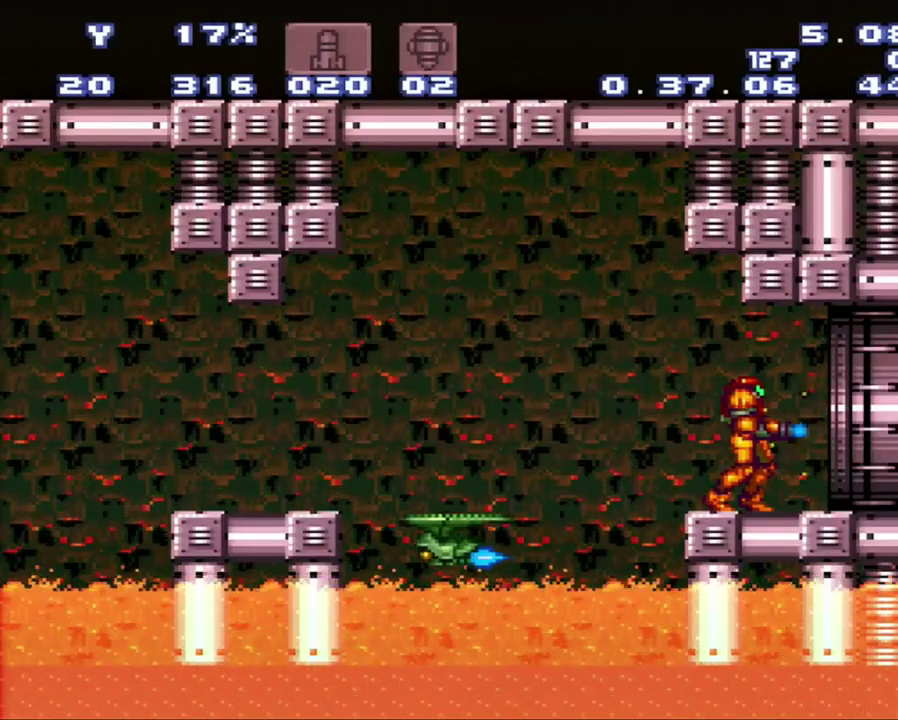
{"buttons": ["Y"], "events": []}
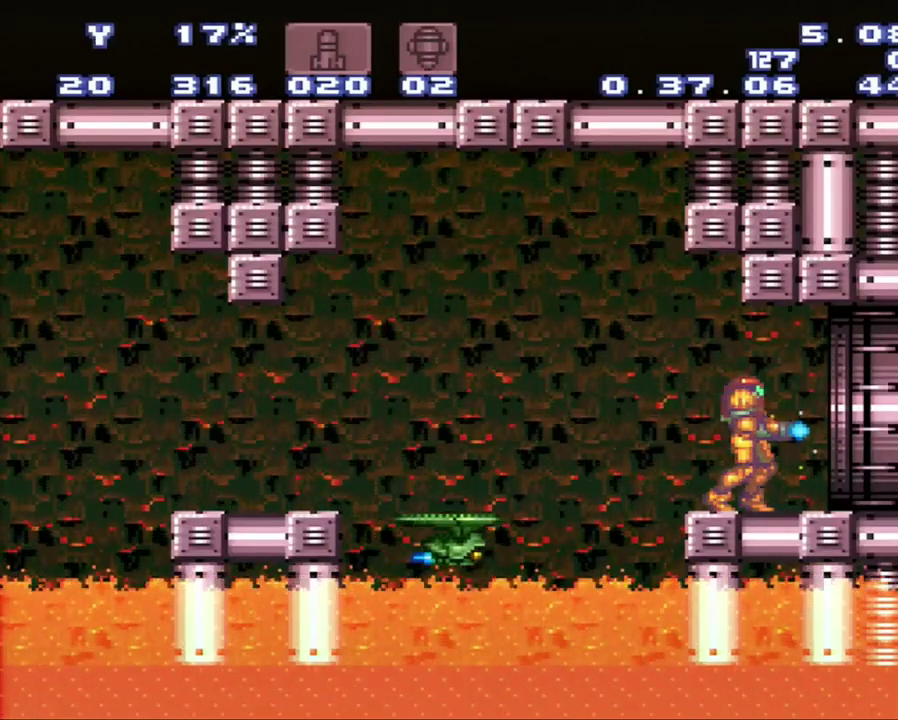
{"buttons": ["Y"], "events": []}
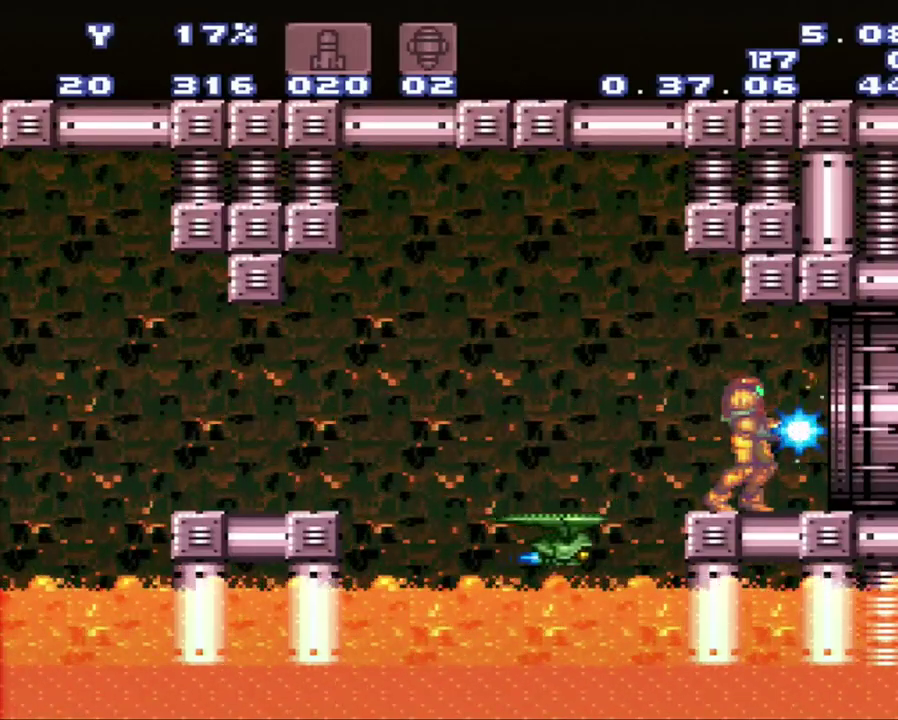
{"buttons": [], "events": [[17, "Y", "up"]]}
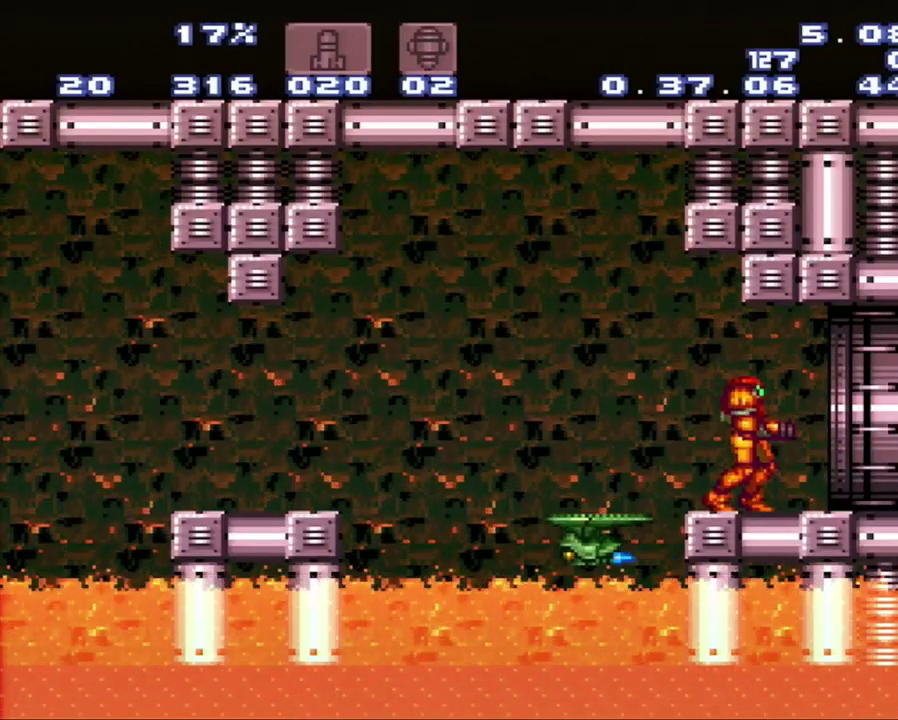
{"buttons": [], "events": []}
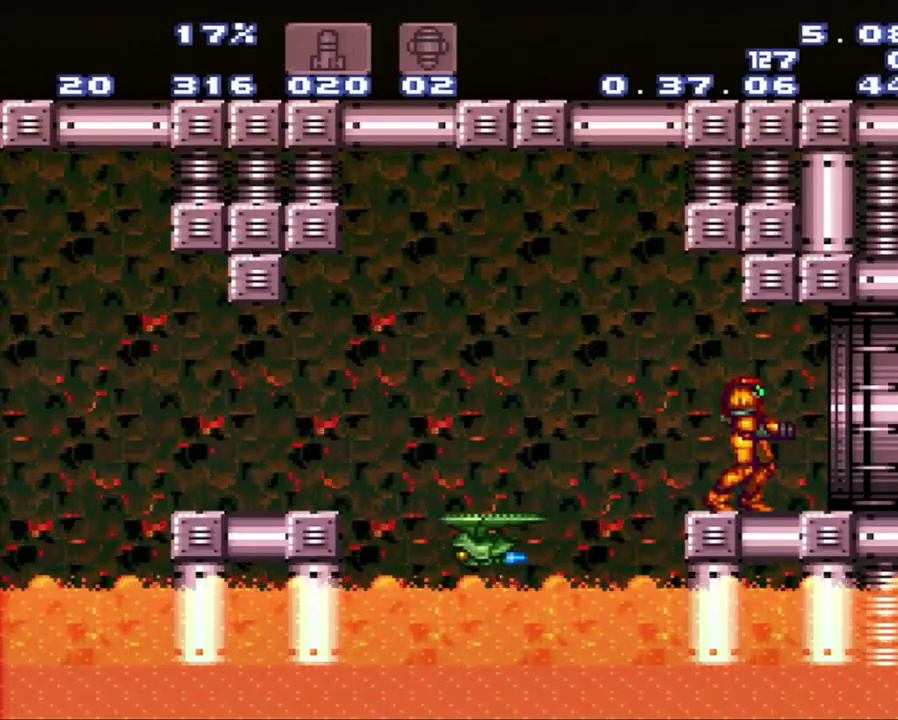
{"buttons": [], "events": [[267, "Y", "down"], [350, "Y", "up"]]}
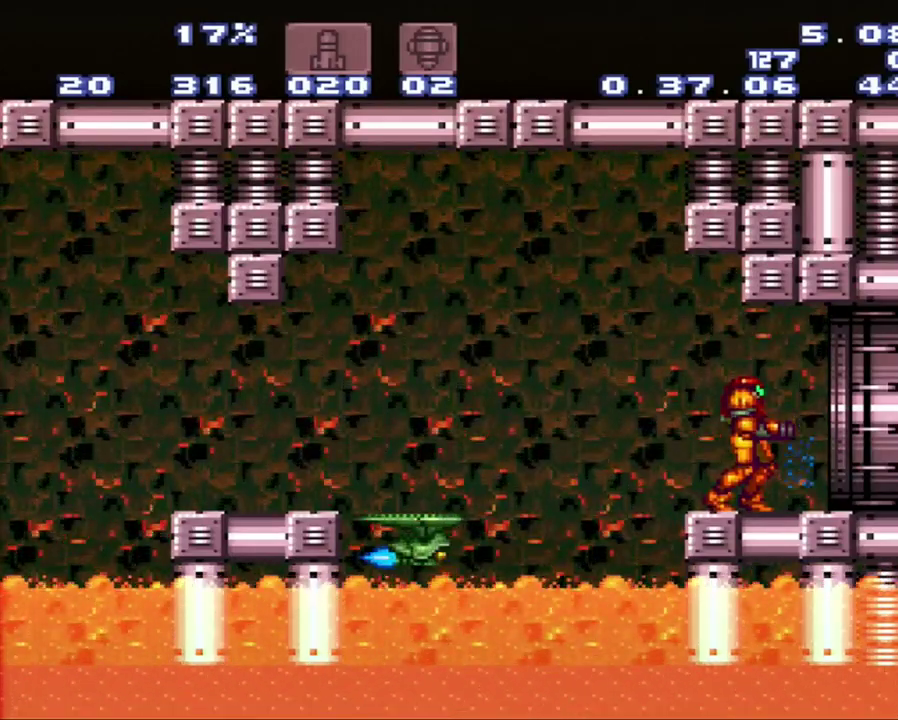
{"buttons": [], "events": []}
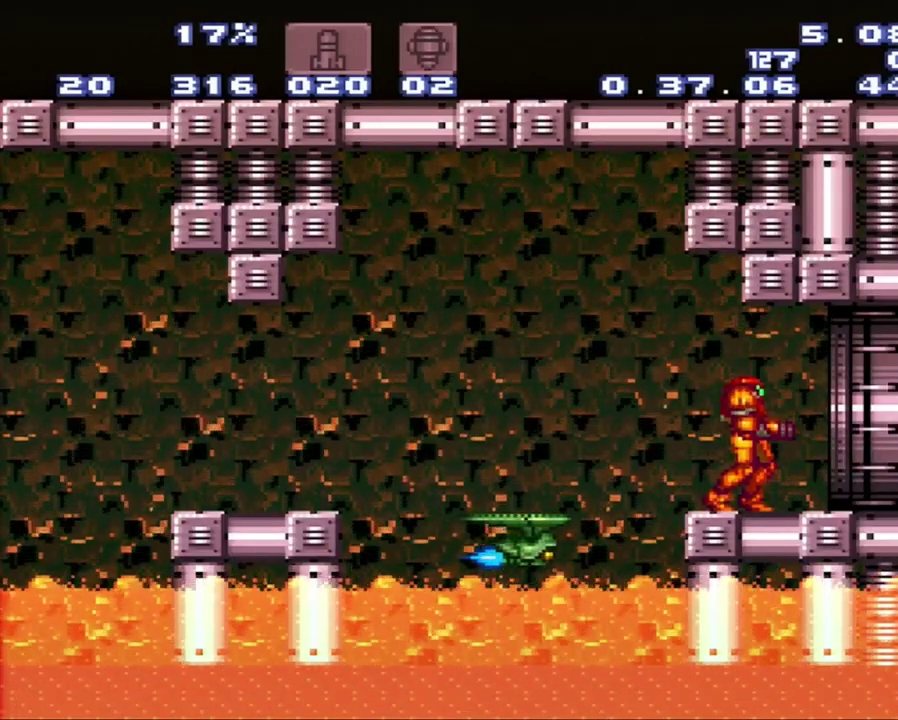
{"buttons": [], "events": []}
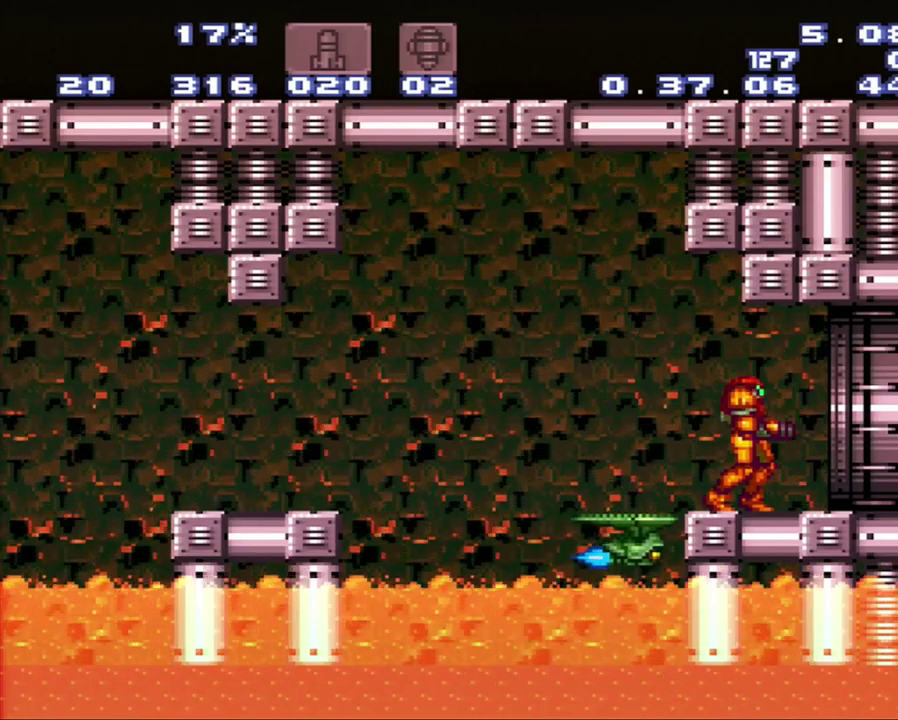
{"buttons": ["Y", "DPAD_RIGHT"], "events": [[117, "DPAD_RIGHT", "down"], [117, "Y", "down"]]}
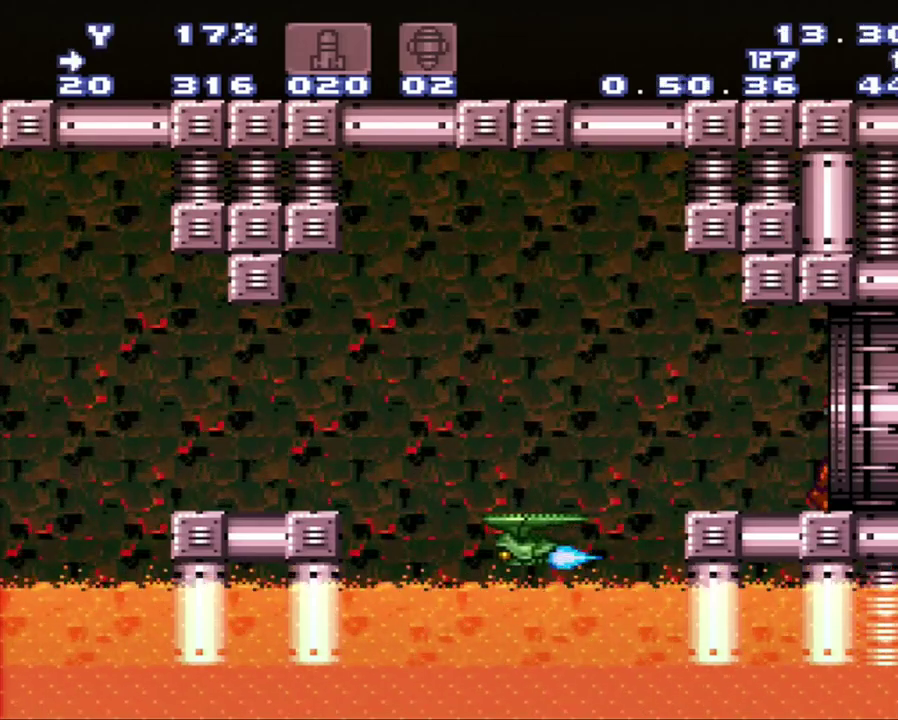
{"buttons": ["Y"], "events": [[200, "DPAD_RIGHT", "up"]]}
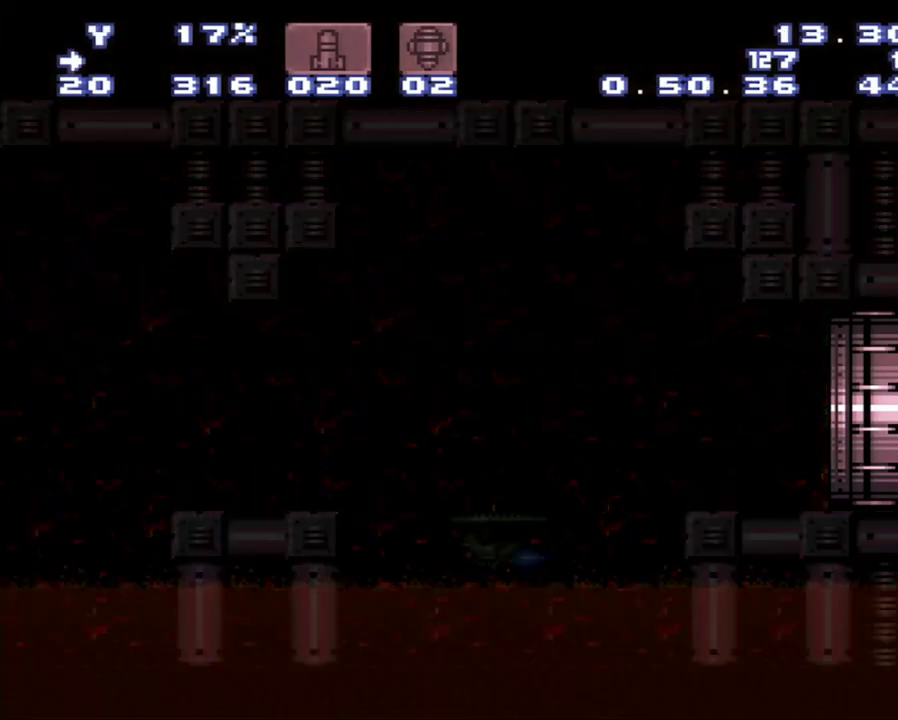
{"buttons": ["Y"], "events": []}
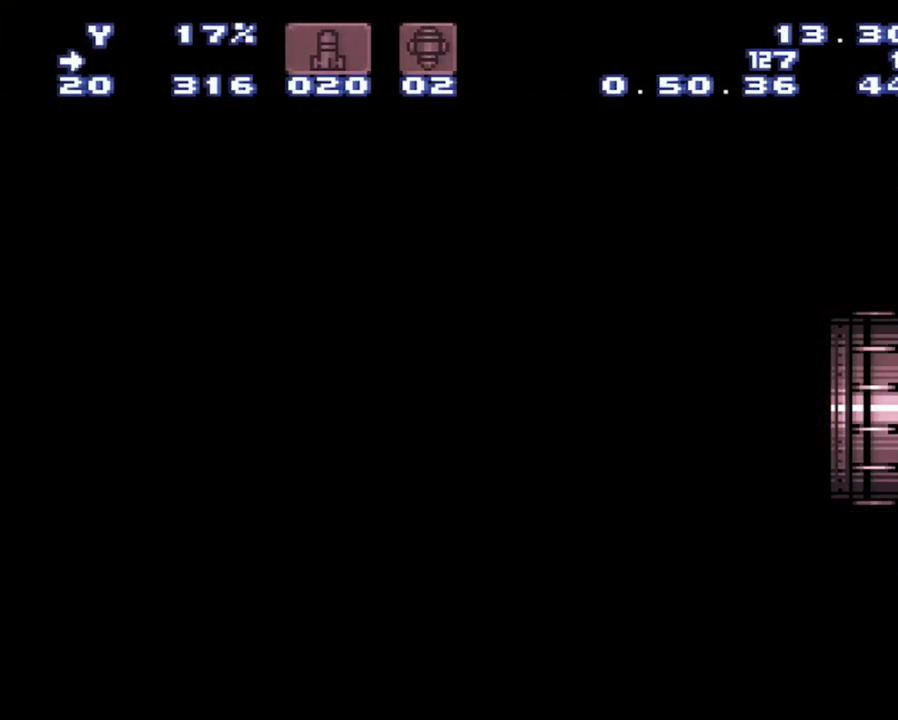
{"buttons": ["Y"], "events": []}
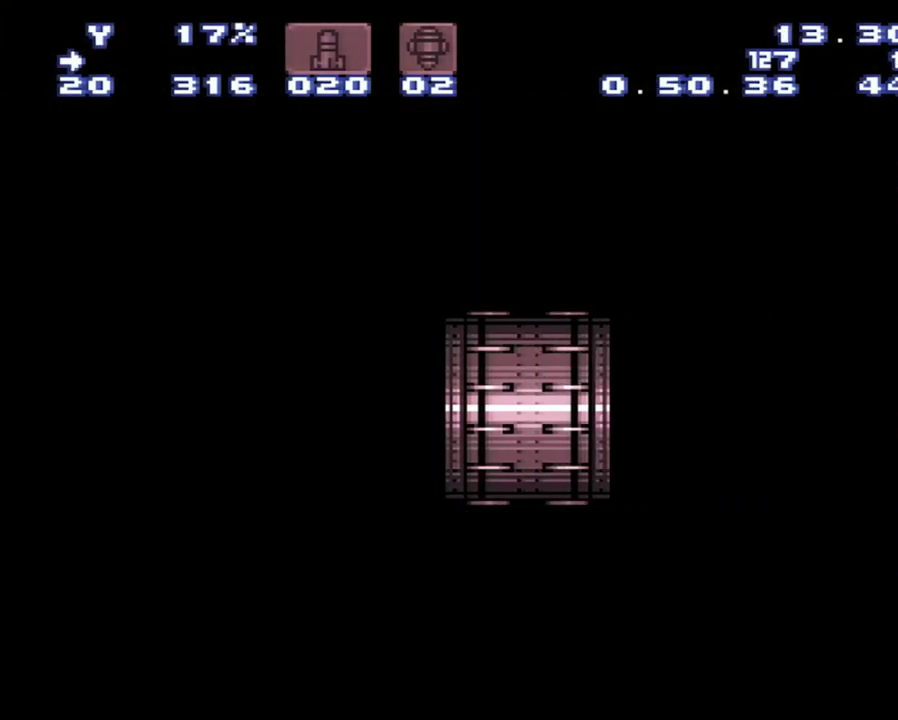
{"buttons": ["Y"], "events": []}
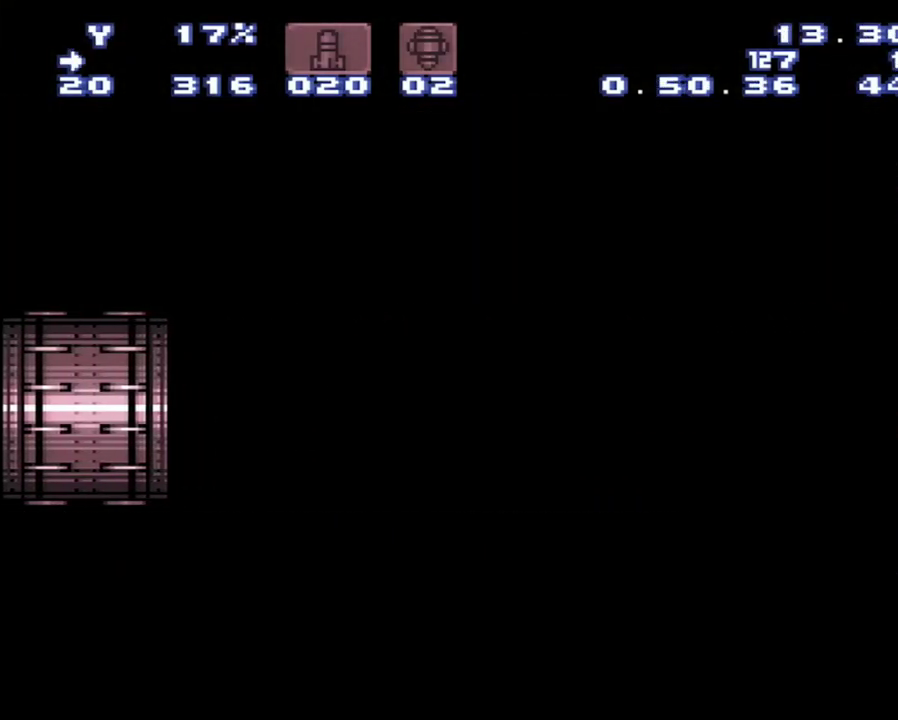
{"buttons": ["Y"], "events": []}
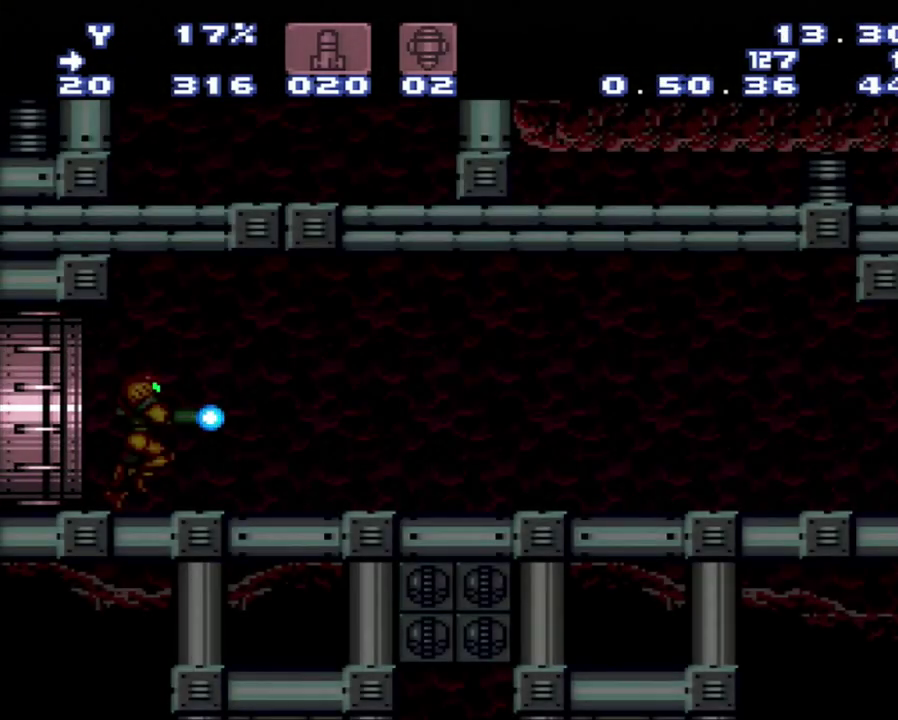
{"buttons": ["Y", "DPAD_RIGHT"], "events": [[433, "DPAD_RIGHT", "down"]]}
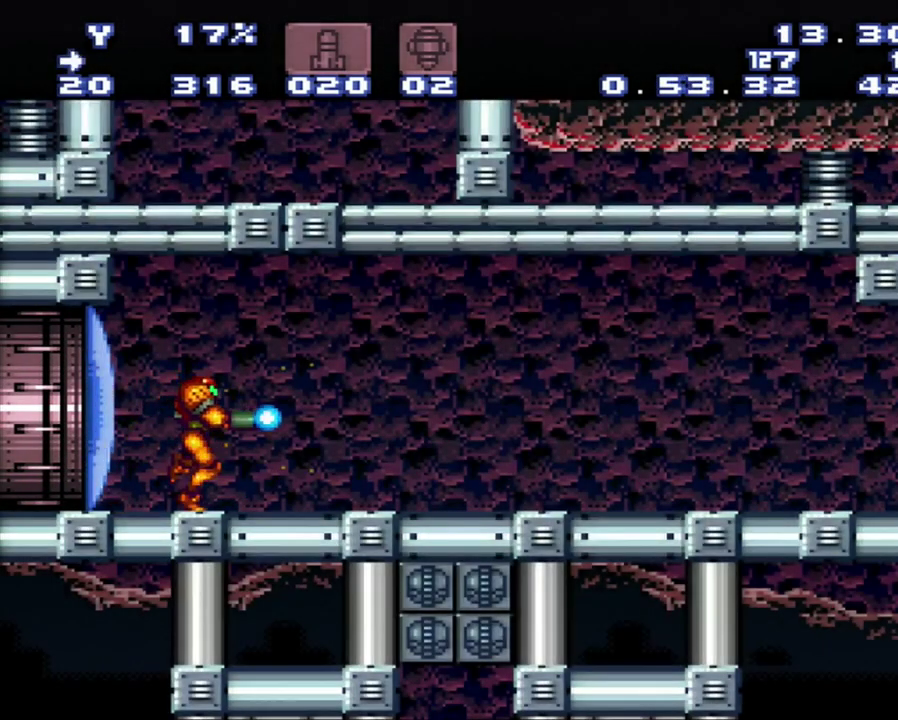
{"buttons": ["Y"], "events": [[117, "DPAD_RIGHT", "up"]]}
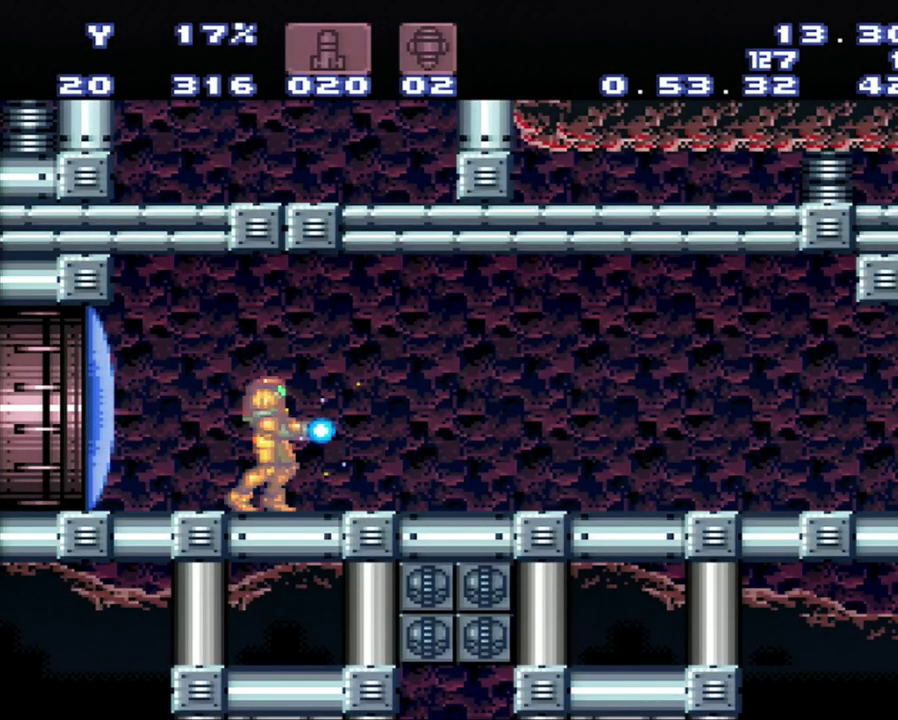
{"buttons": ["Y"], "events": [[150, "DPAD_RIGHT", "down"], [200, "DPAD_RIGHT", "up"]]}
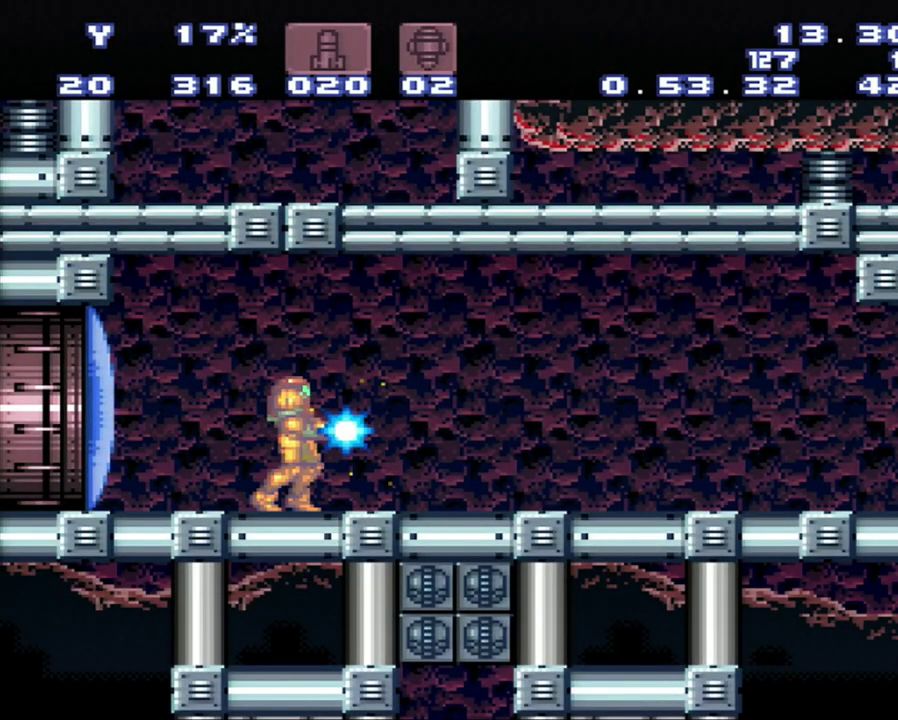
{"buttons": ["Y"], "events": [[200, "B", "down"], [467, "B", "up"]]}
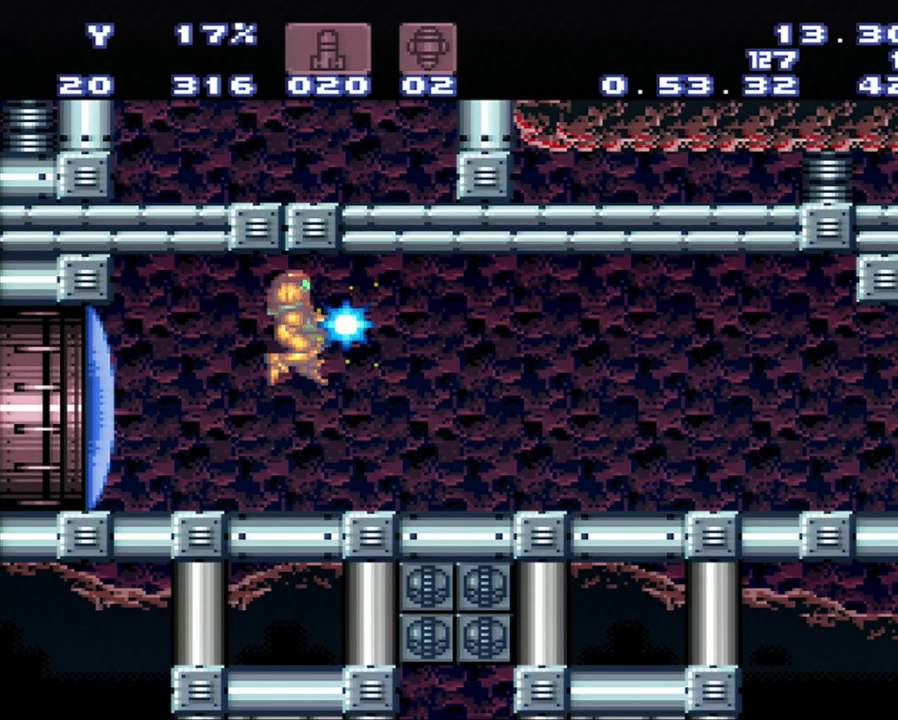
{"buttons": ["B", "Y"], "events": [[333, "B", "down"]]}
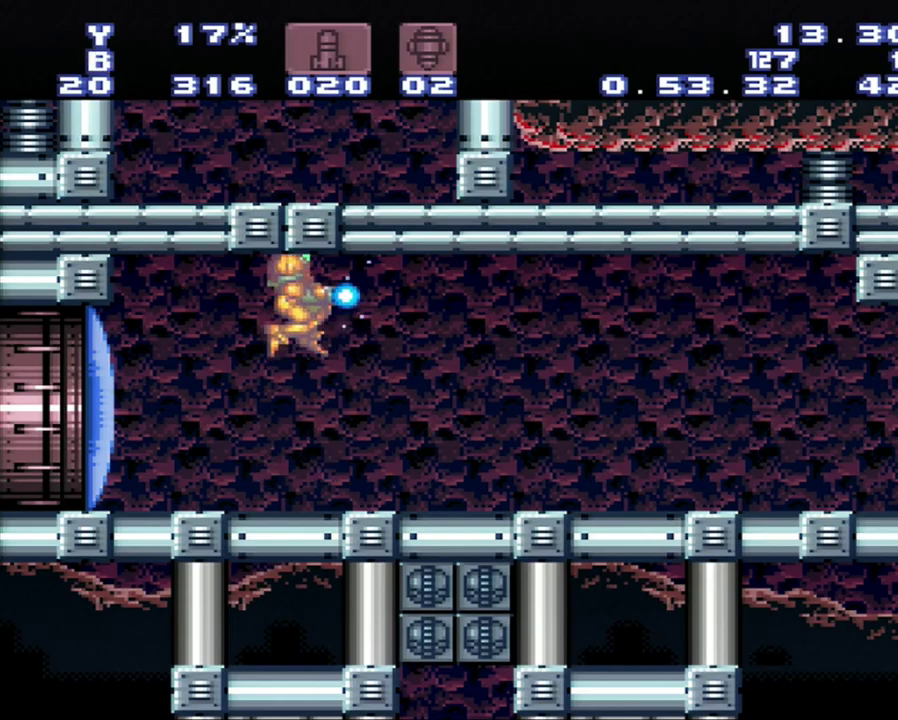
{"buttons": ["Y"], "events": [[50, "B", "up"]]}
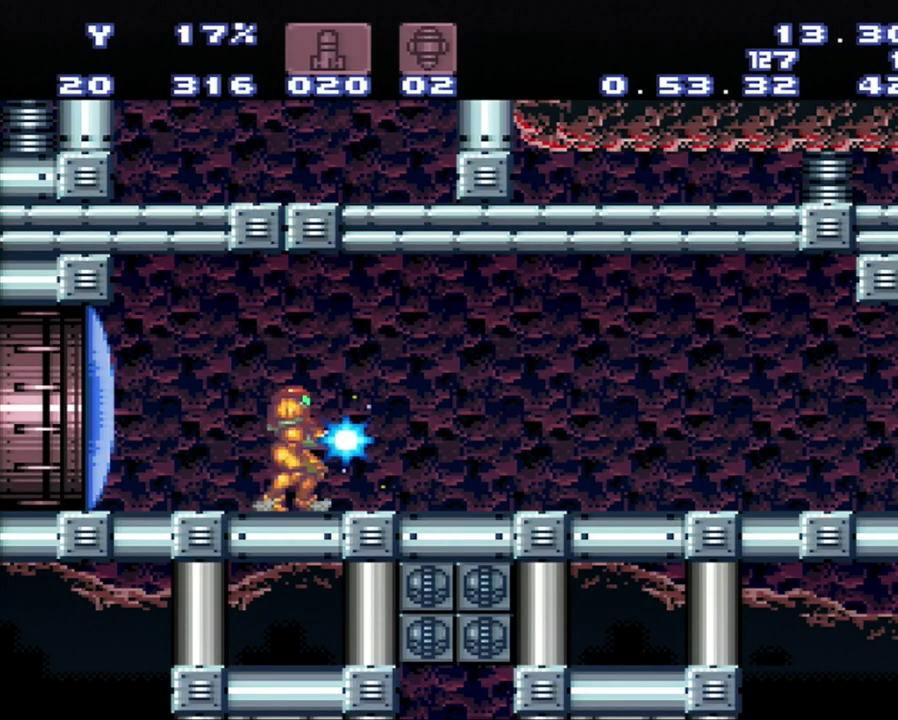
{"buttons": ["Y", "DPAD_DOWN"], "events": [[350, "DPAD_DOWN", "down"]]}
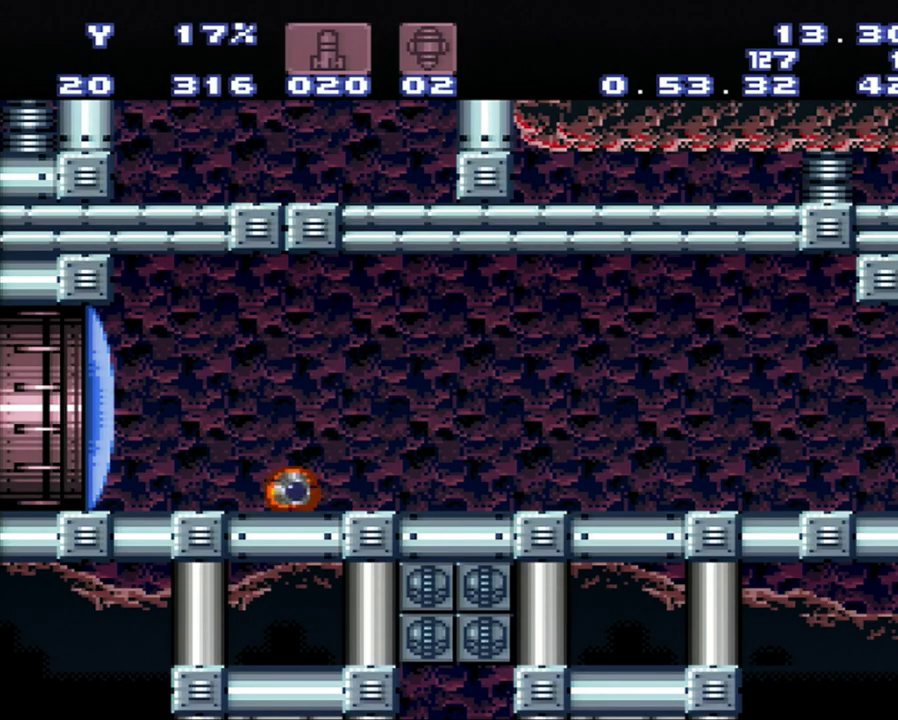
{"buttons": ["Y"], "events": [[100, "DPAD_DOWN", "up"]]}
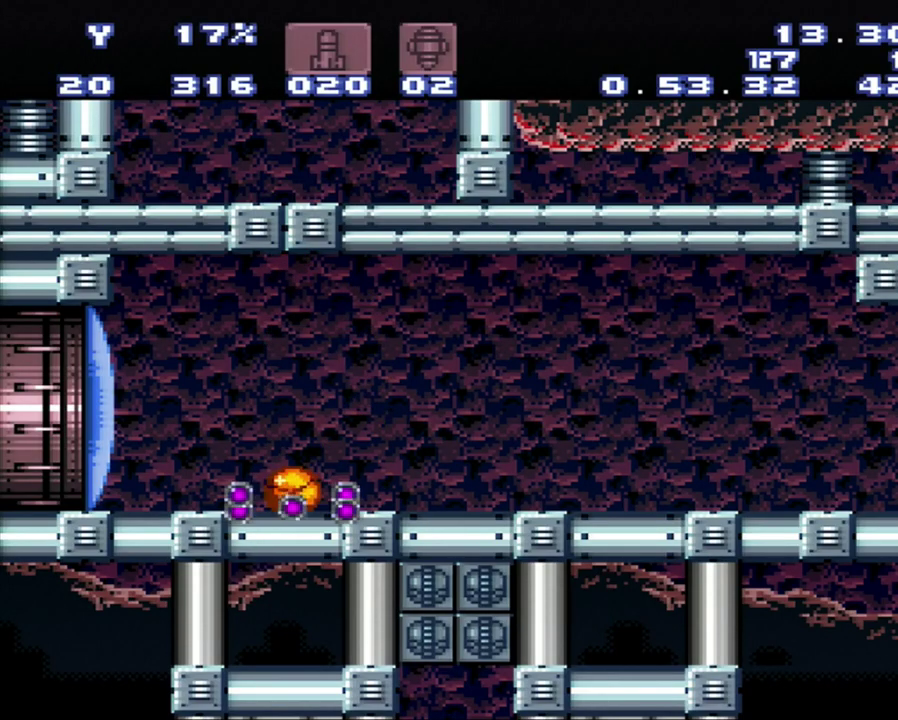
{"buttons": ["Y"], "events": []}
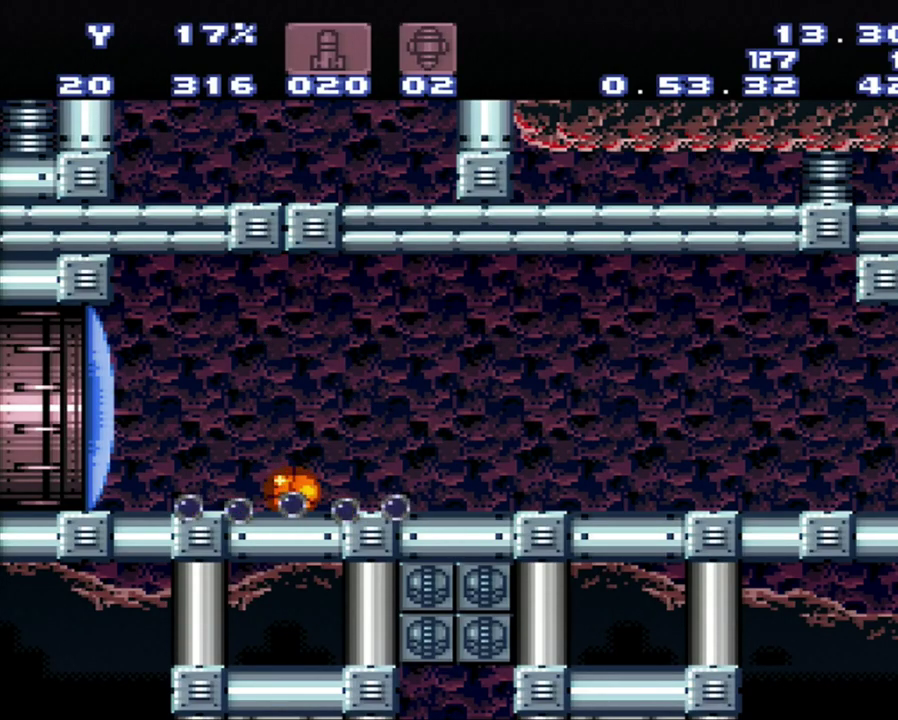
{"buttons": ["Y"], "events": []}
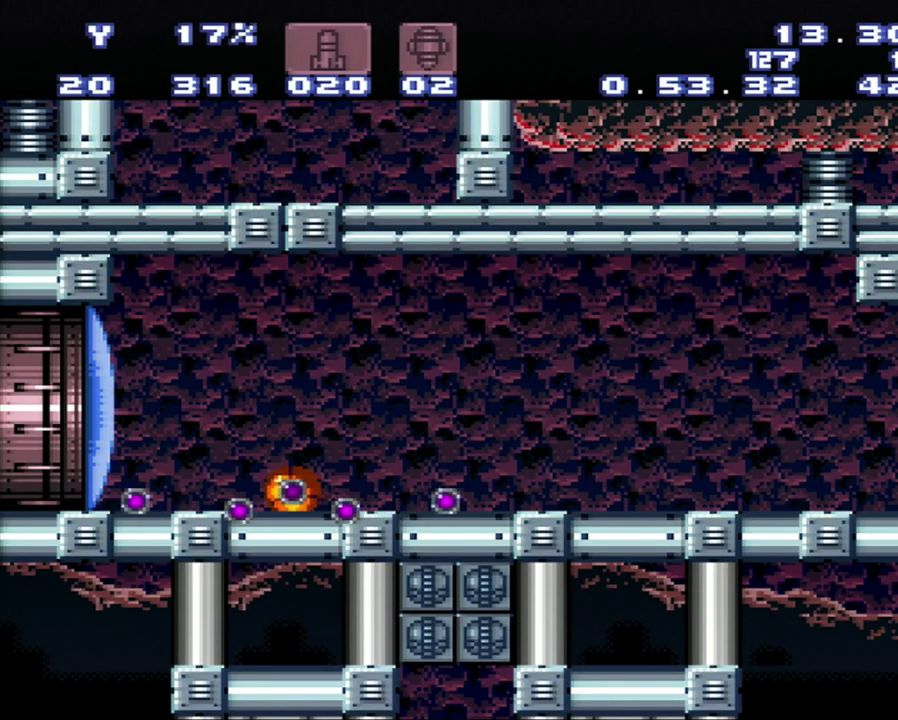
{"buttons": ["Y"], "events": []}
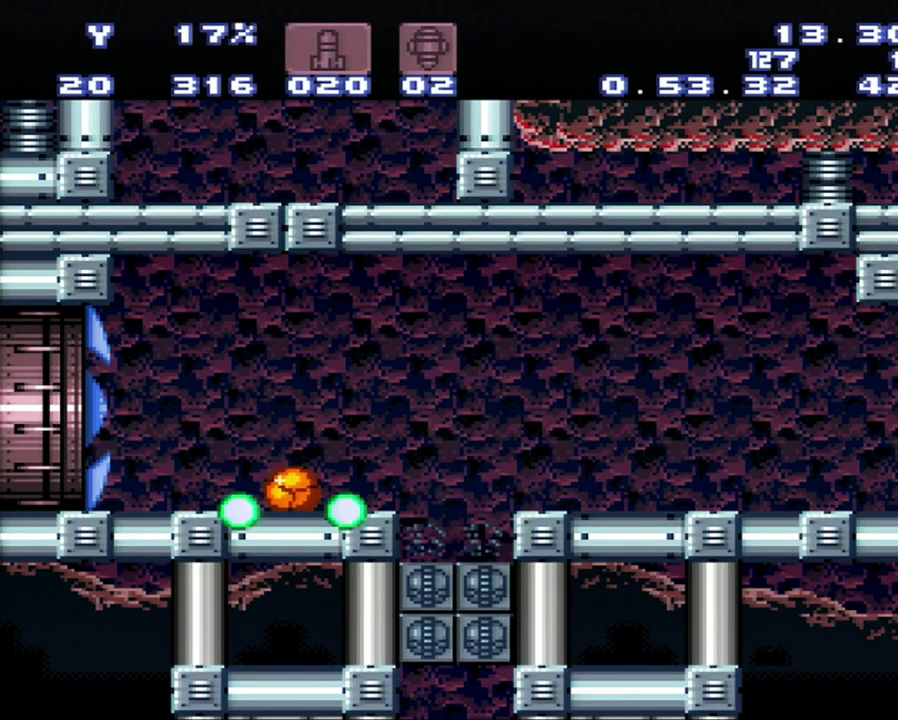
{"buttons": ["Y"], "events": []}
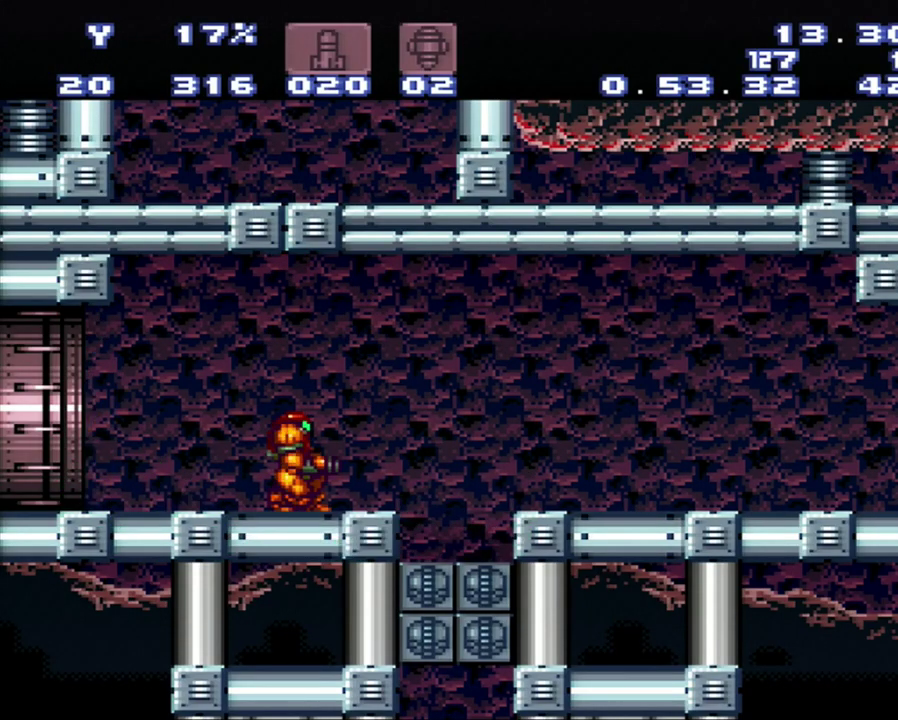
{"buttons": [], "events": [[300, "Y", "up"]]}